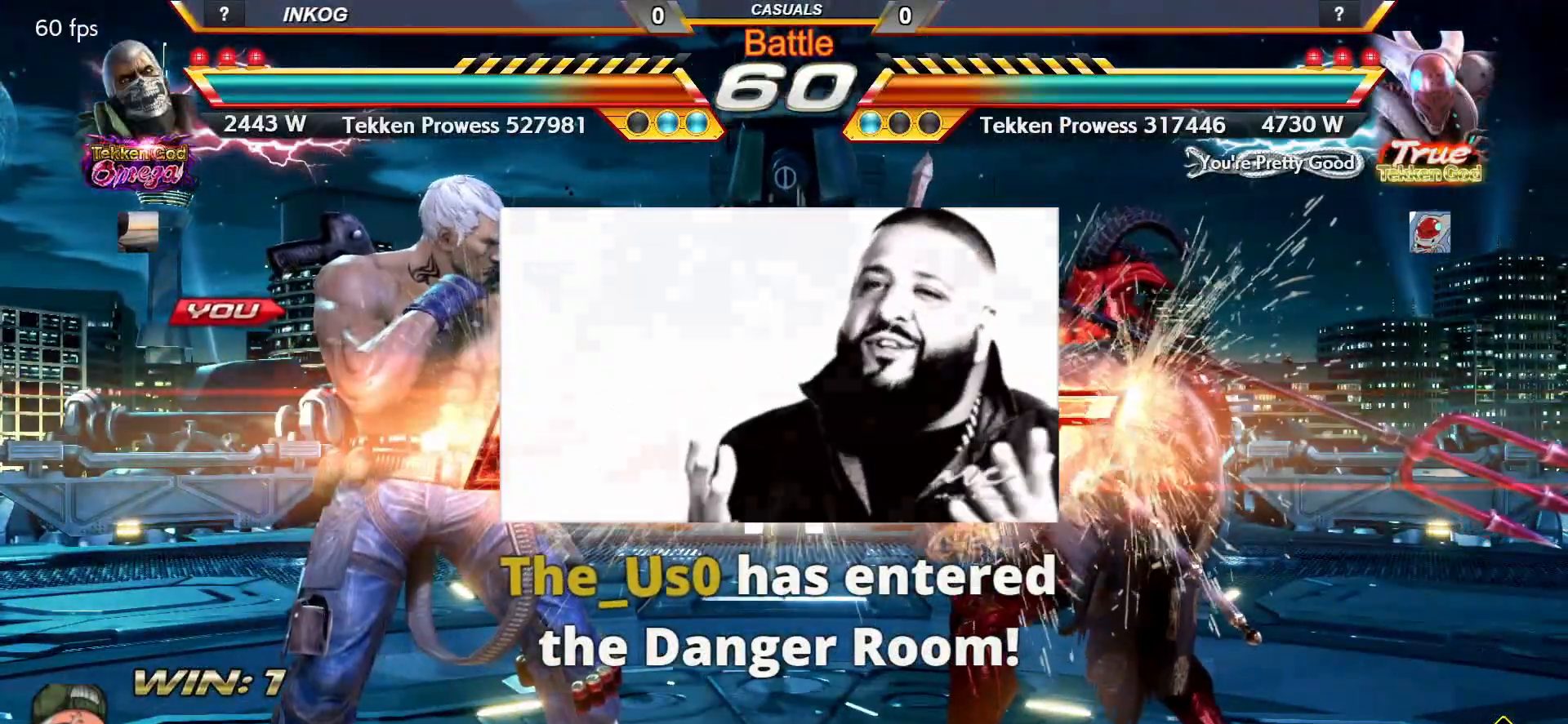
Gameplay with a controller (arcade stick); each line is a JSON object with the inputs held at the frame after it. "events" lists button and stick changes between this image and that frame as [ms after this image, input, new state], when the widget could be followed in between. Not read: L3 R3.
{"buttons": [], "left_stick": "left", "events": [[250, "left_stick", "left"], [333, "left_stick", "center"], [400, "left_stick", "left"]]}
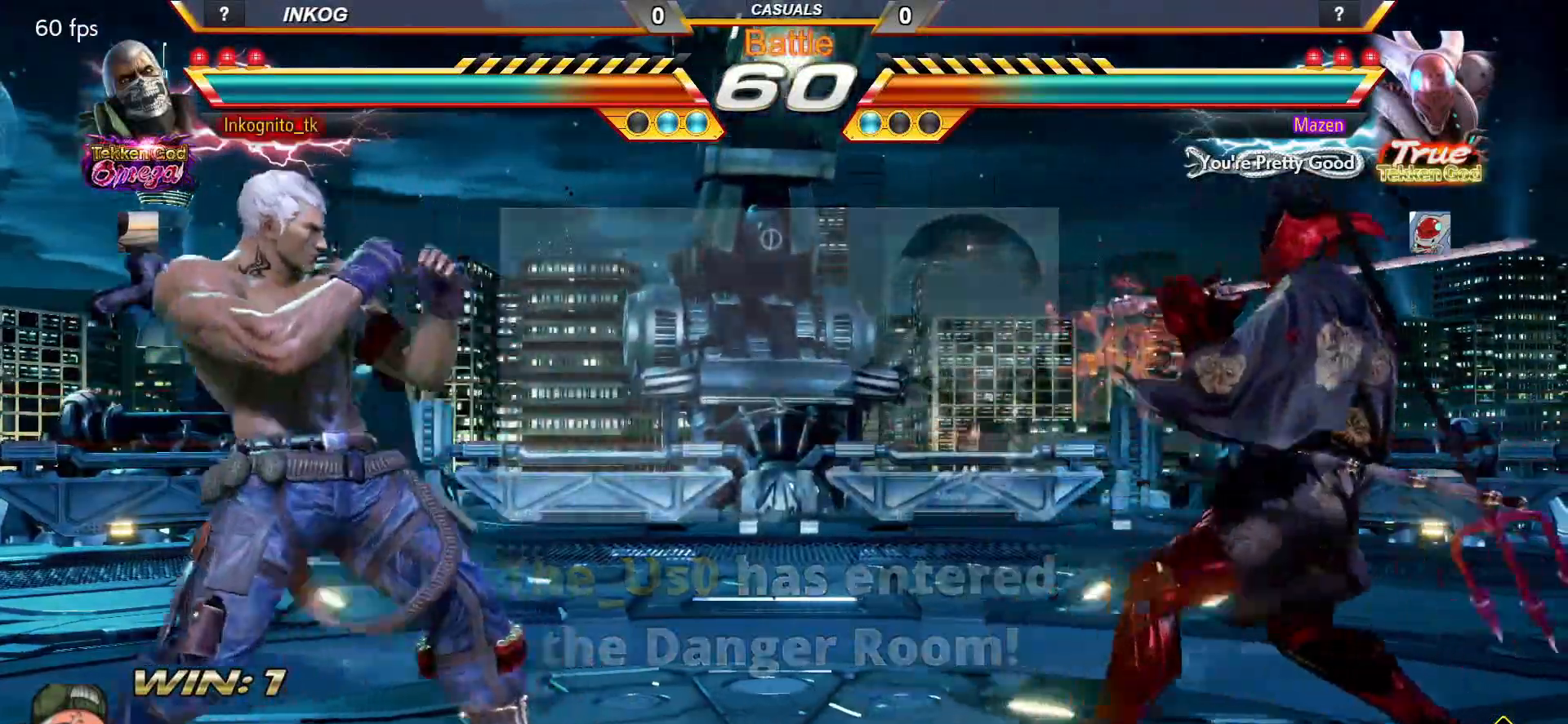
{"buttons": [], "left_stick": "right", "events": [[383, "left_stick", "center"], [467, "left_stick", "right"]]}
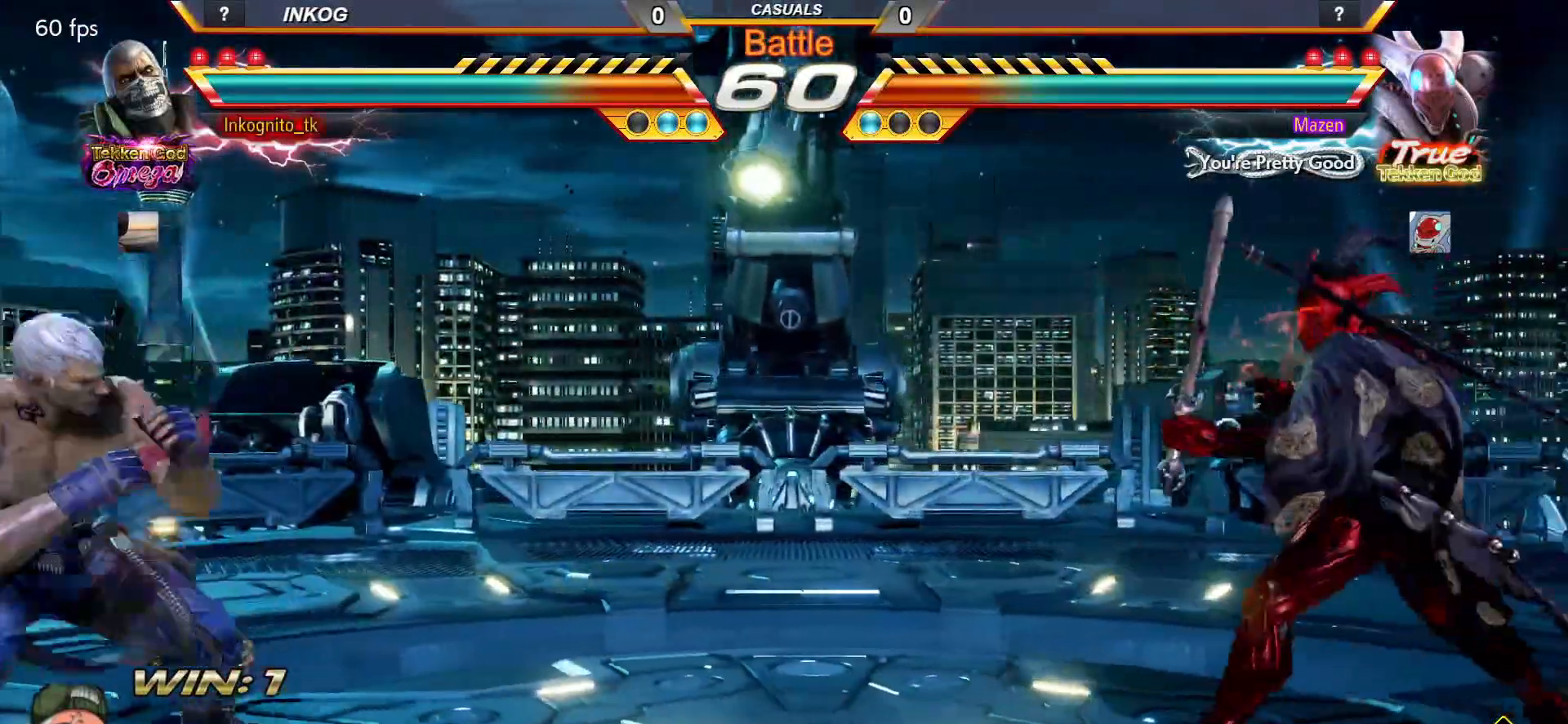
{"buttons": ["CROSS", "CIRCLE"], "left_stick": "left", "events": [[33, "left_stick", "center"], [67, "CIRCLE", "down"], [67, "CROSS", "down"], [67, "SQUARE", "down"], [150, "left_stick", "right"], [267, "left_stick", "left"], [300, "SQUARE", "up"], [317, "left_stick", "center"], [367, "left_stick", "left"]]}
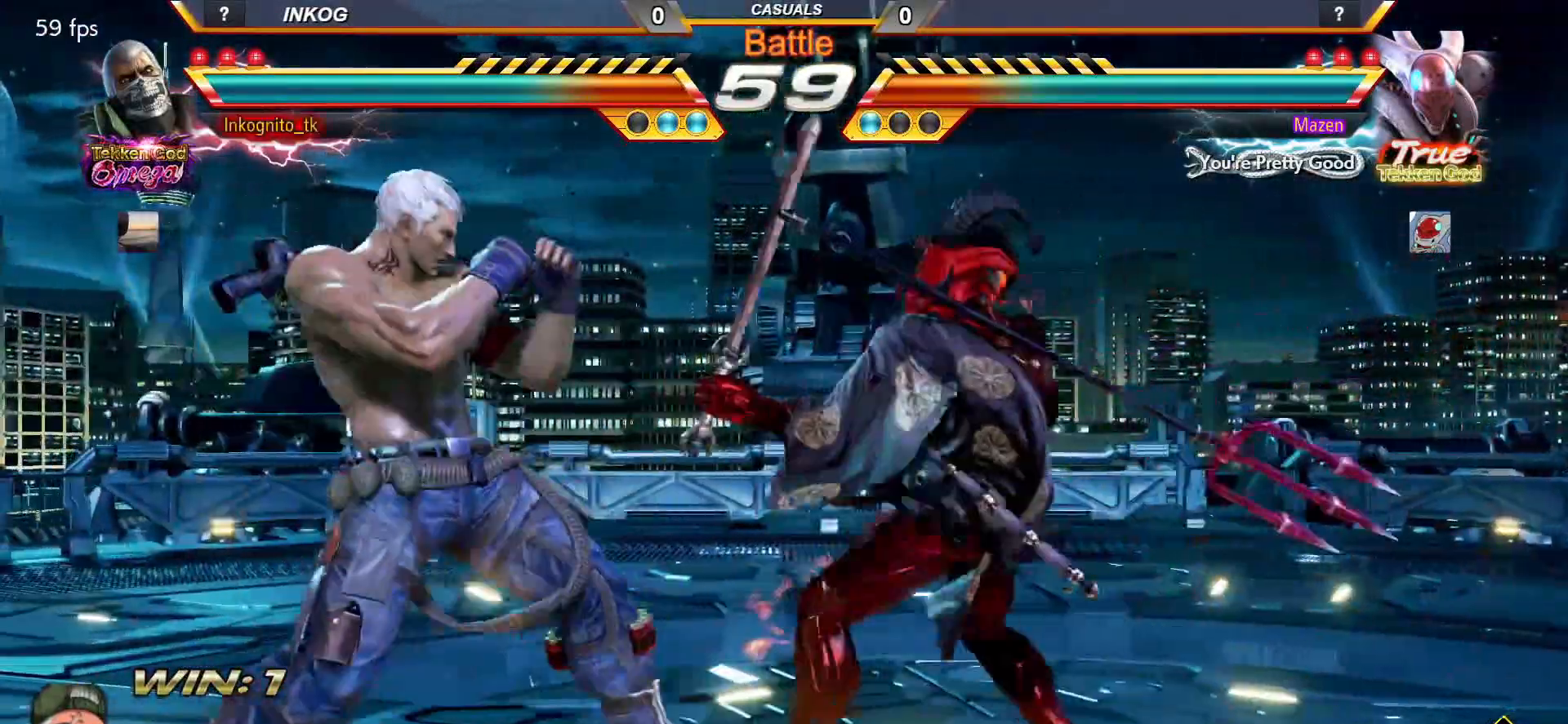
{"buttons": ["CROSS", "CIRCLE"], "left_stick": "left", "events": []}
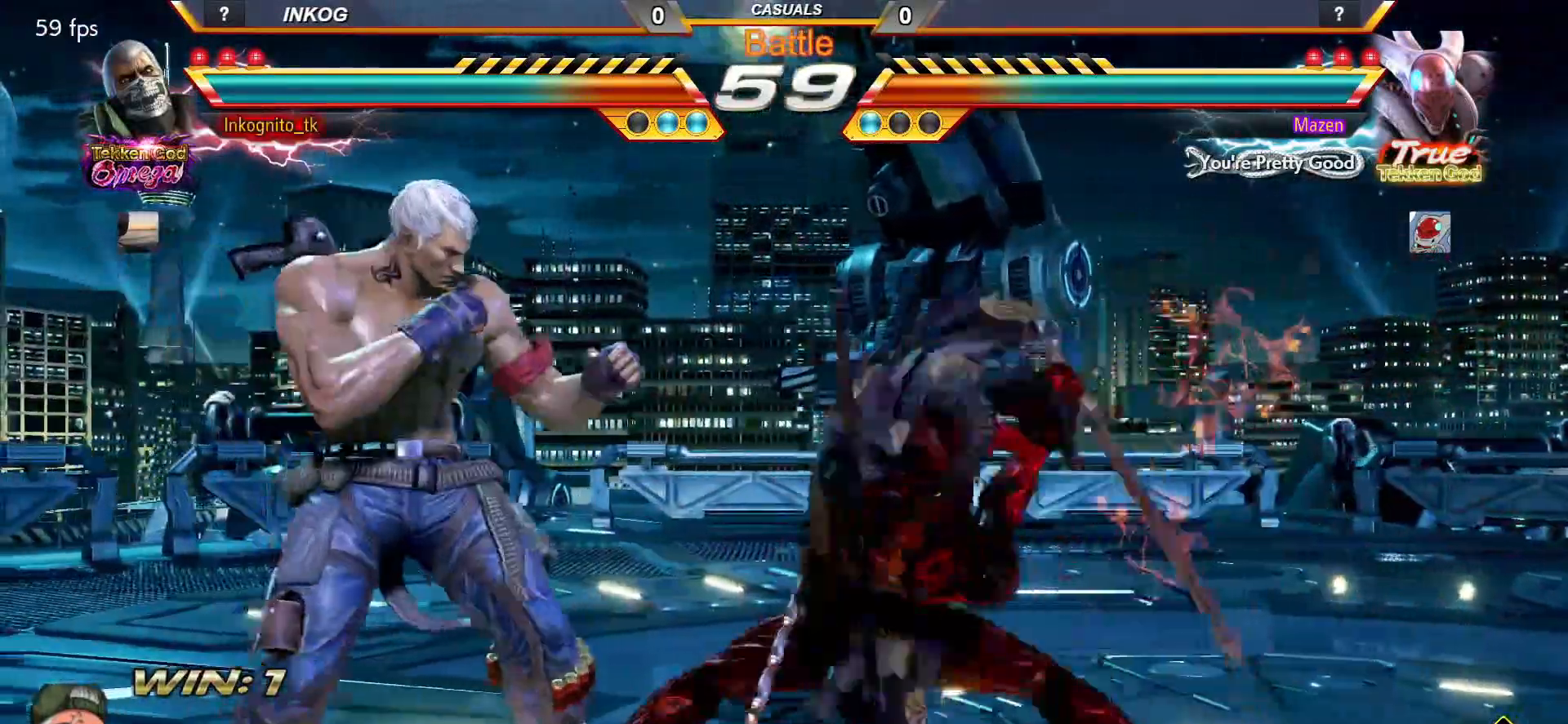
{"buttons": ["CROSS", "CIRCLE"], "left_stick": "center", "events": [[250, "left_stick", "center"], [383, "left_stick", "right"], [450, "left_stick", "center"]]}
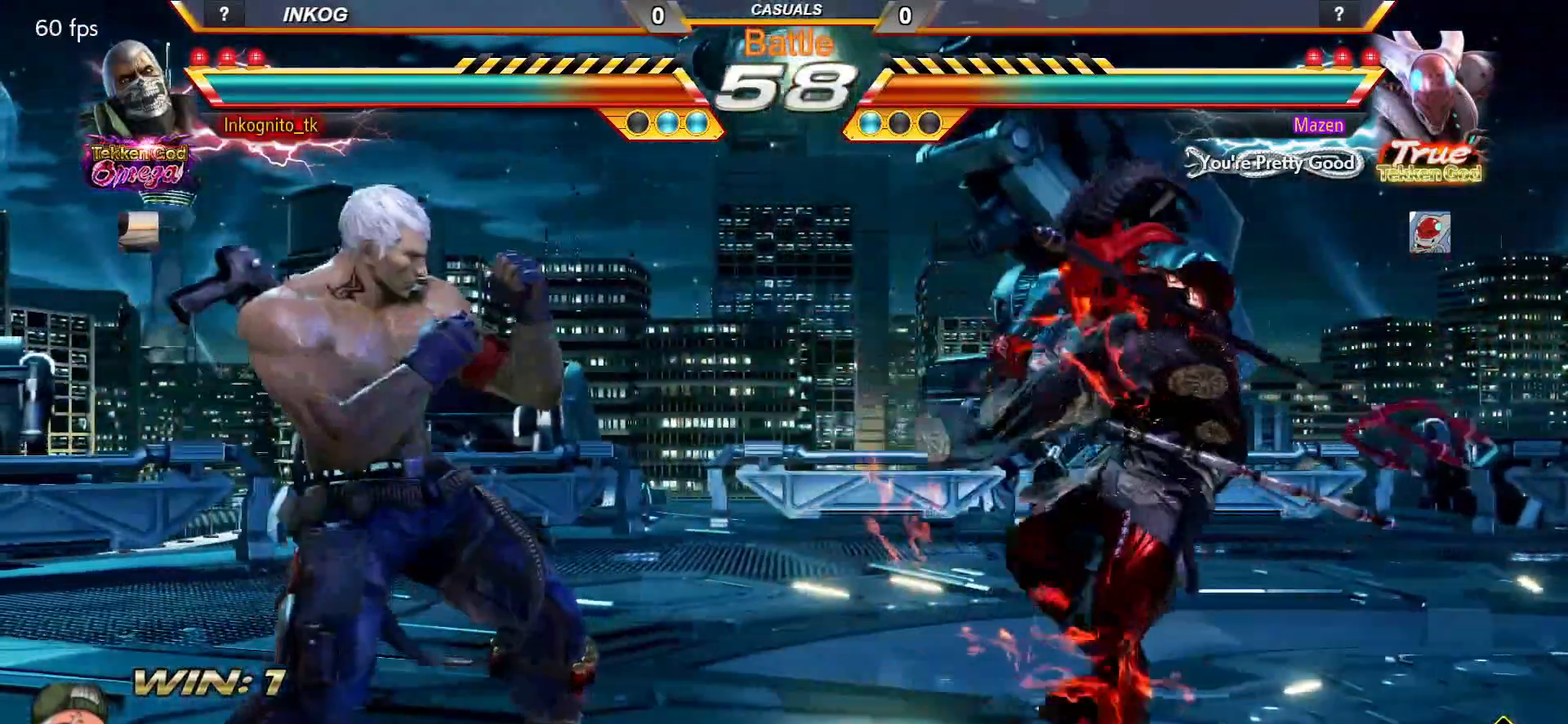
{"buttons": ["CROSS", "CIRCLE"], "left_stick": "right", "events": [[17, "left_stick", "right"], [83, "left_stick", "center"], [150, "SQUARE", "down"], [233, "SQUARE", "up"], [233, "left_stick", "right"], [283, "left_stick", "center"], [333, "left_stick", "down"], [400, "left_stick", "center"], [483, "left_stick", "right"]]}
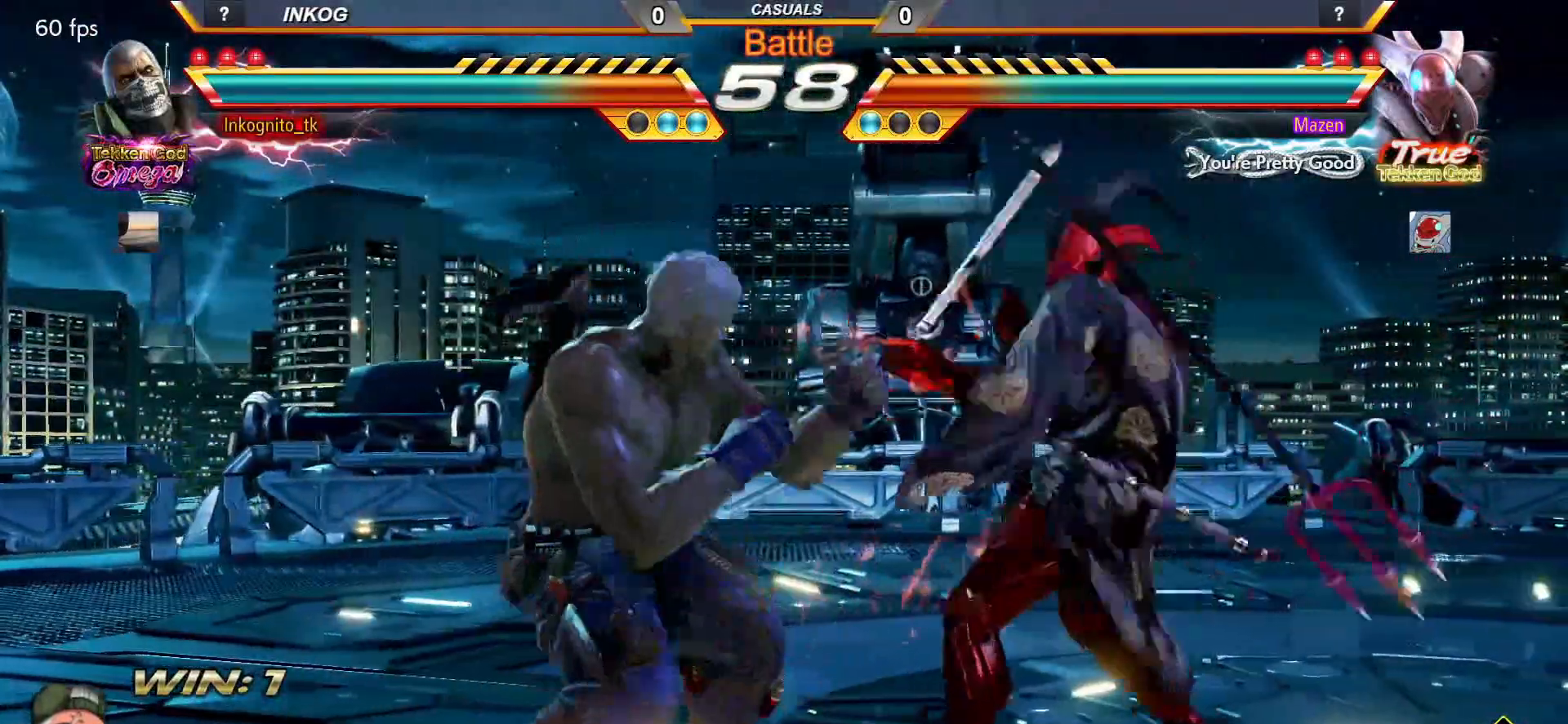
{"buttons": ["CROSS", "CIRCLE"], "left_stick": "center", "events": [[50, "left_stick", "center"], [83, "SQUARE", "down"], [150, "left_stick", "right"], [167, "SQUARE", "up"], [233, "left_stick", "center"], [283, "left_stick", "down"], [333, "left_stick", "center"], [417, "left_stick", "right"], [467, "left_stick", "center"]]}
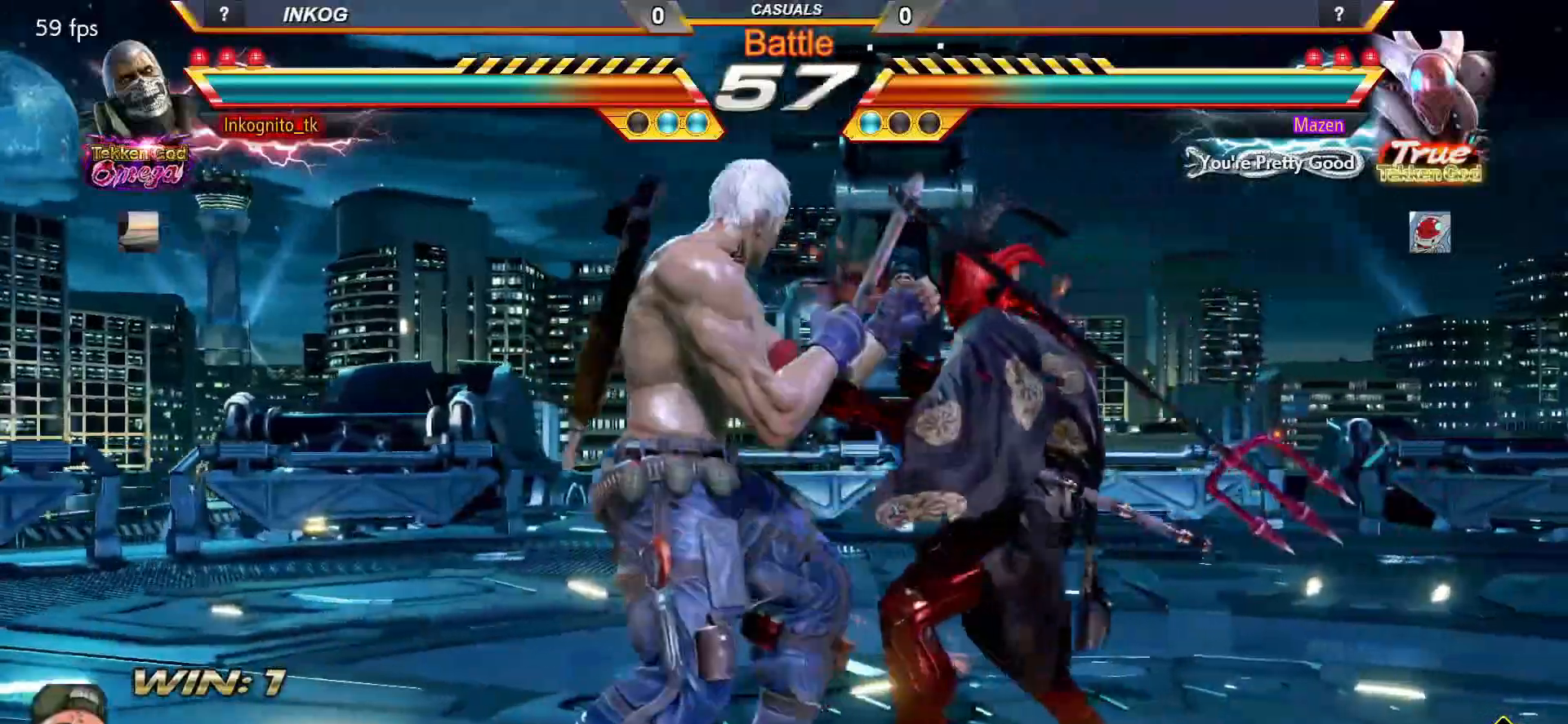
{"buttons": ["CROSS", "CIRCLE"], "left_stick": "left", "events": [[17, "SQUARE", "down"], [67, "left_stick", "right"], [100, "SQUARE", "up"], [167, "left_stick", "left"], [217, "left_stick", "center"], [267, "left_stick", "left"]]}
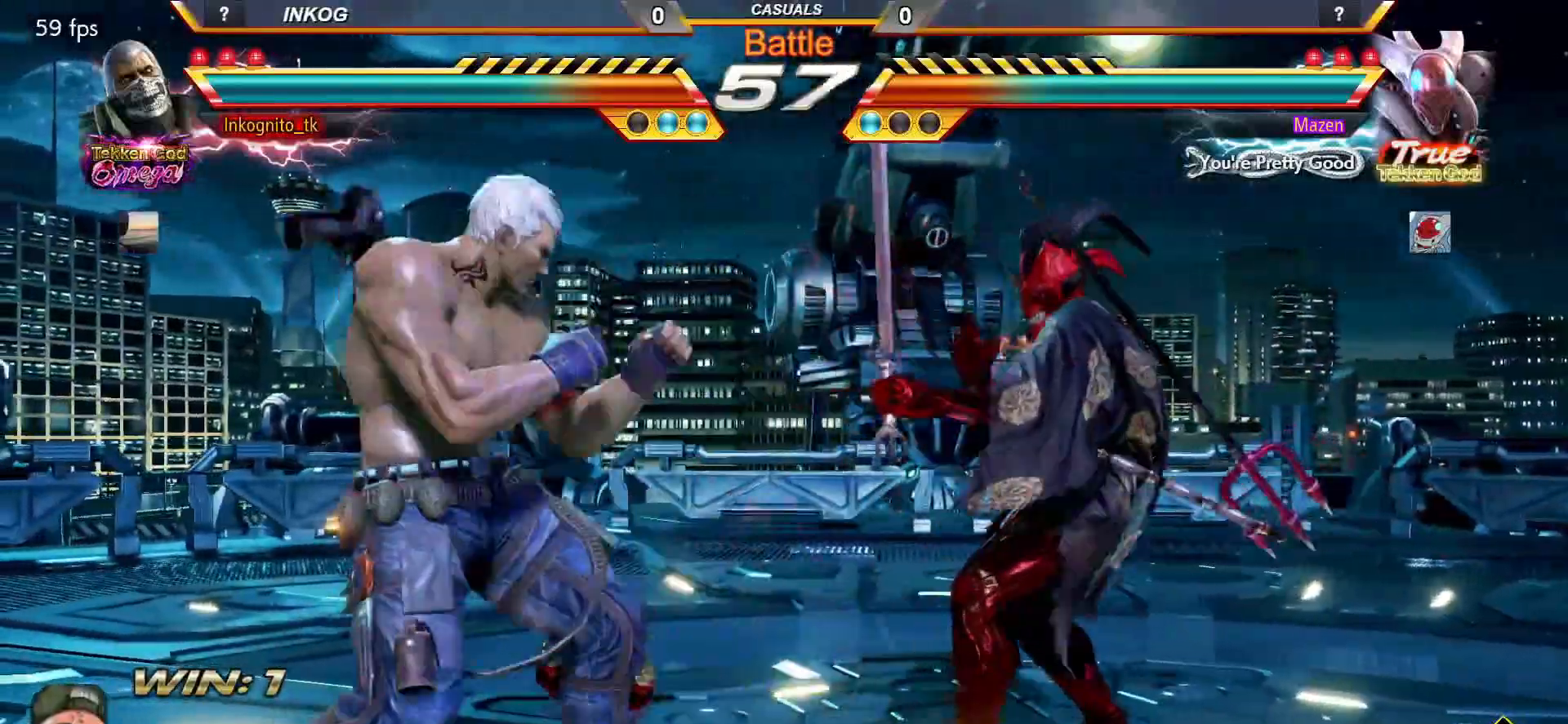
{"buttons": ["CROSS", "CIRCLE"], "left_stick": "up", "events": [[250, "left_stick", "down"], [350, "left_stick", "right"], [400, "left_stick", "center"], [483, "left_stick", "up"]]}
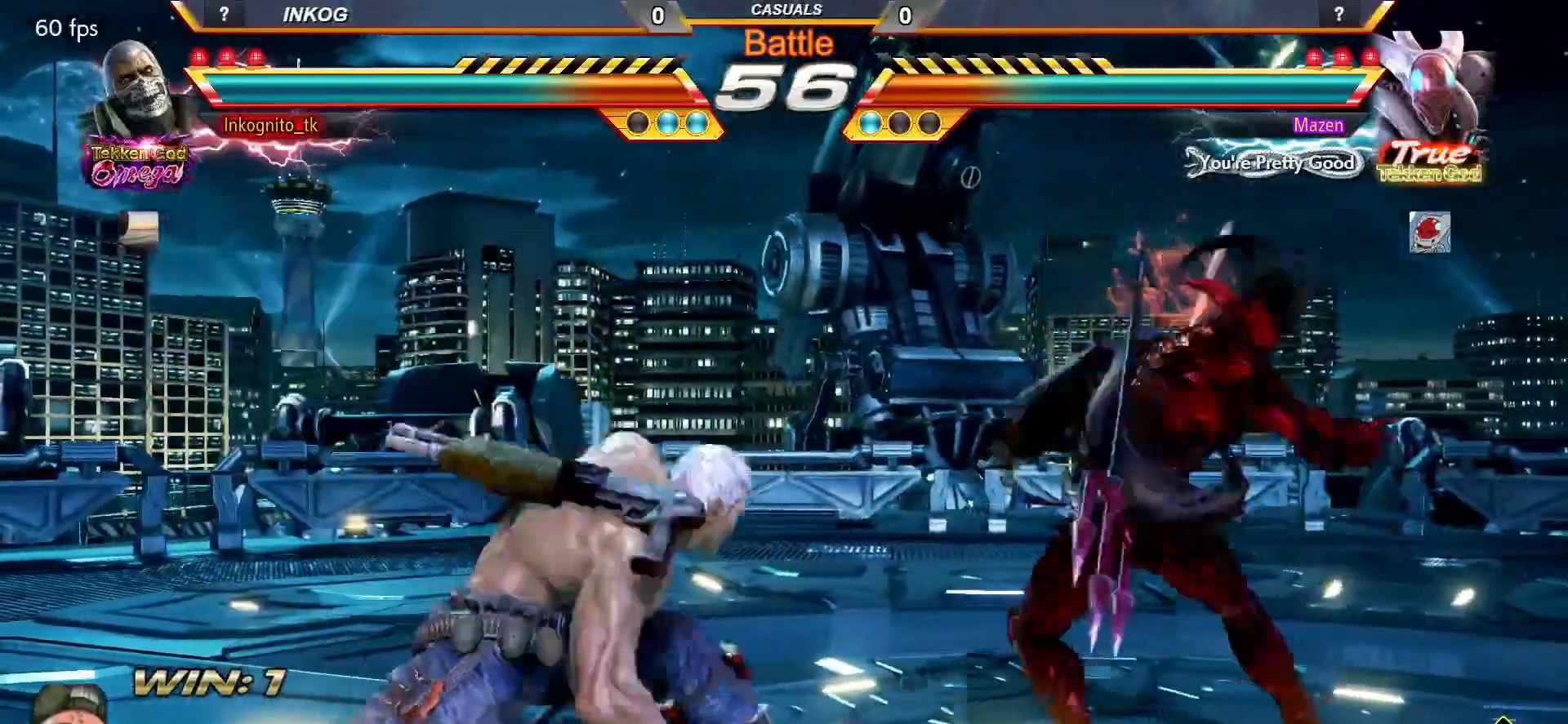
{"buttons": ["CROSS", "CIRCLE"], "left_stick": "center", "events": [[50, "left_stick", "center"], [167, "left_stick", "left"], [217, "left_stick", "center"], [283, "left_stick", "left"], [483, "left_stick", "center"]]}
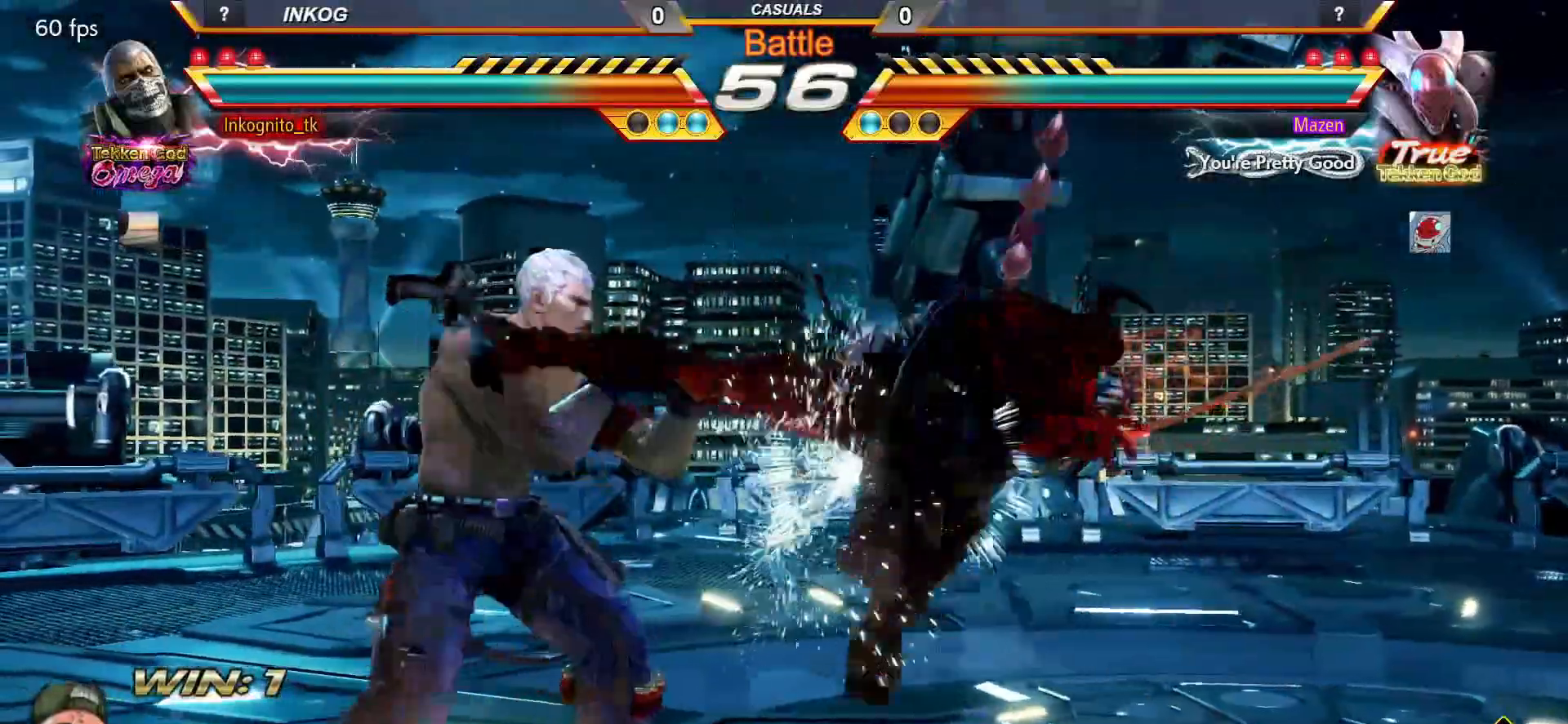
{"buttons": [], "left_stick": "center", "events": [[117, "CROSS", "up"], [133, "CIRCLE", "up"], [233, "SQUARE", "down"], [500, "SQUARE", "up"]]}
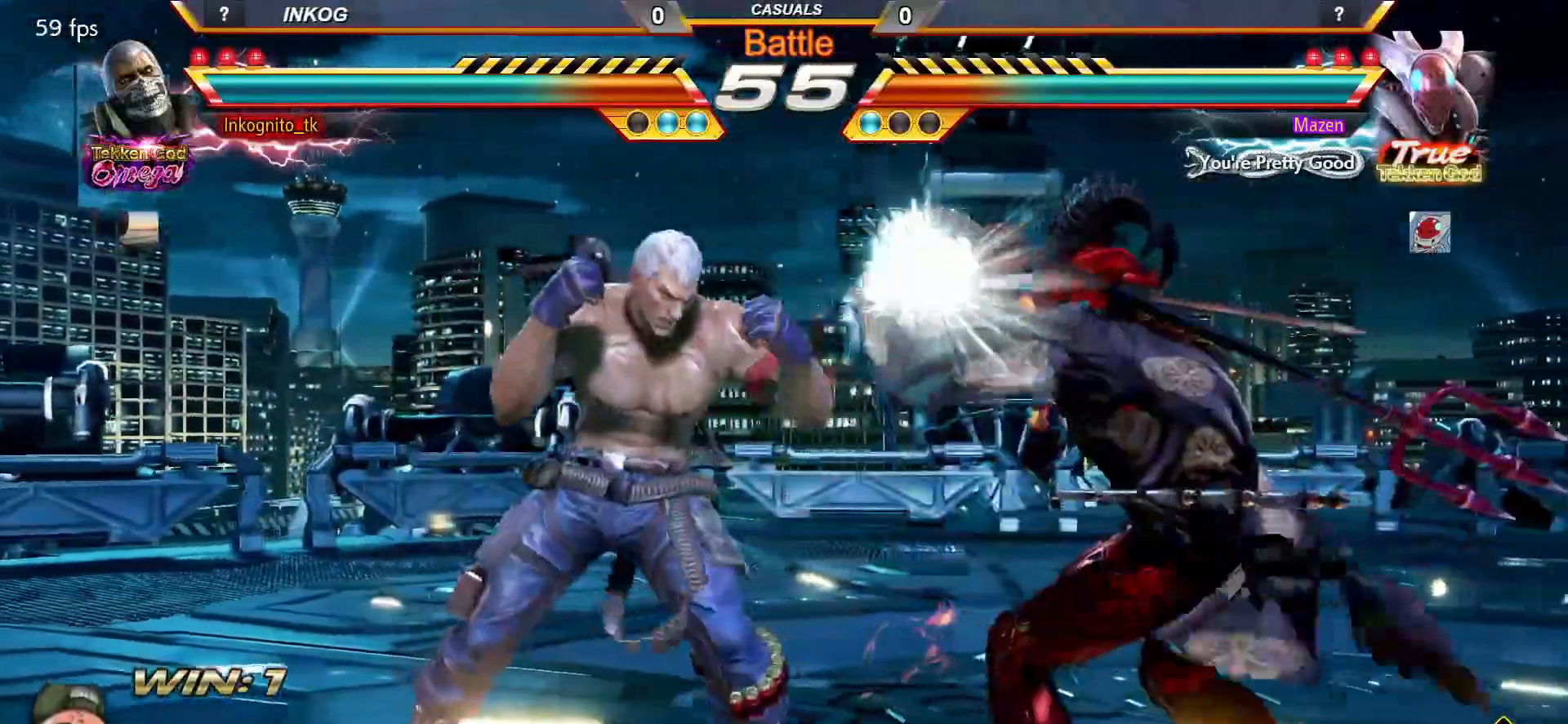
{"buttons": ["SQUARE"], "left_stick": "center", "events": [[117, "SQUARE", "down"]]}
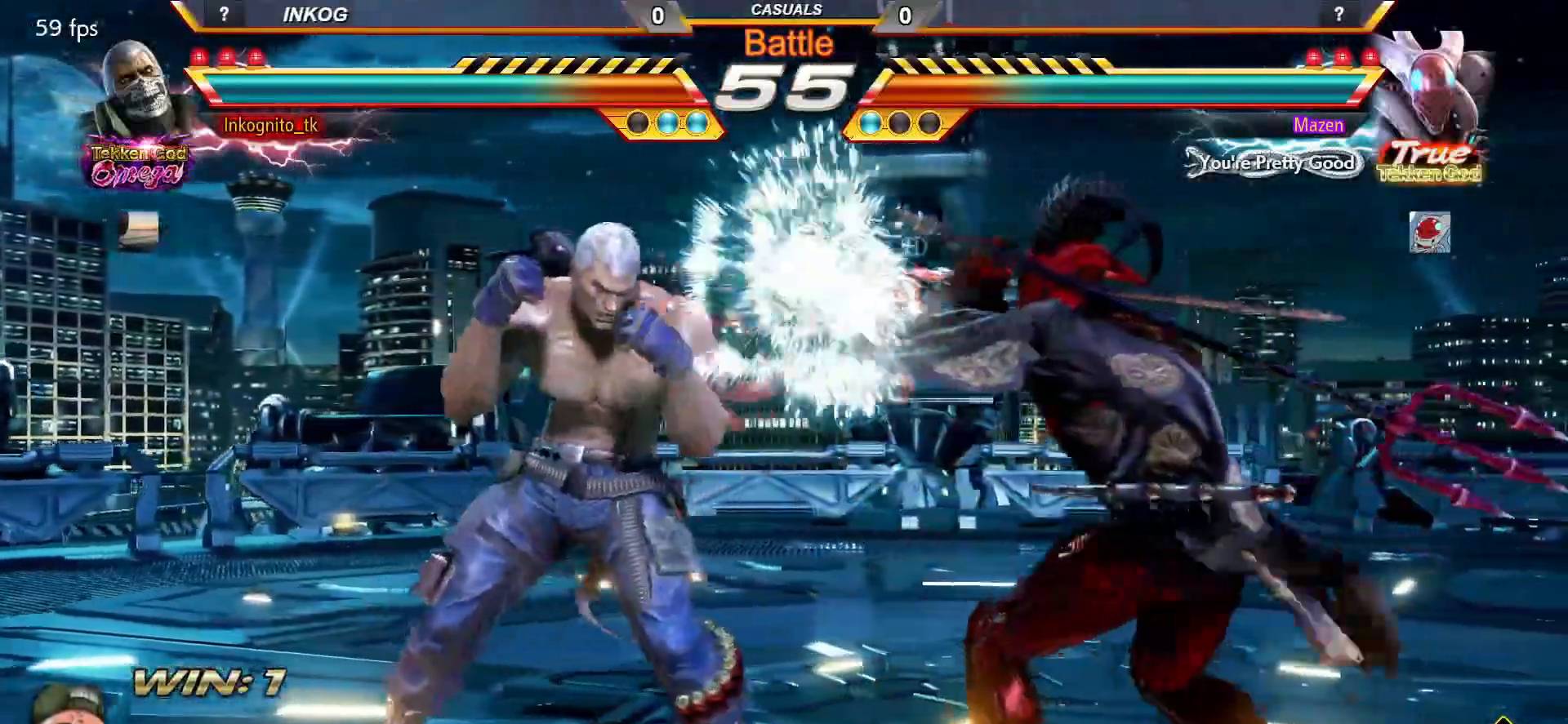
{"buttons": [], "left_stick": "left", "events": [[17, "left_stick", "up"], [117, "SQUARE", "up"], [133, "left_stick", "center"], [283, "left_stick", "left"], [333, "left_stick", "center"], [400, "left_stick", "left"]]}
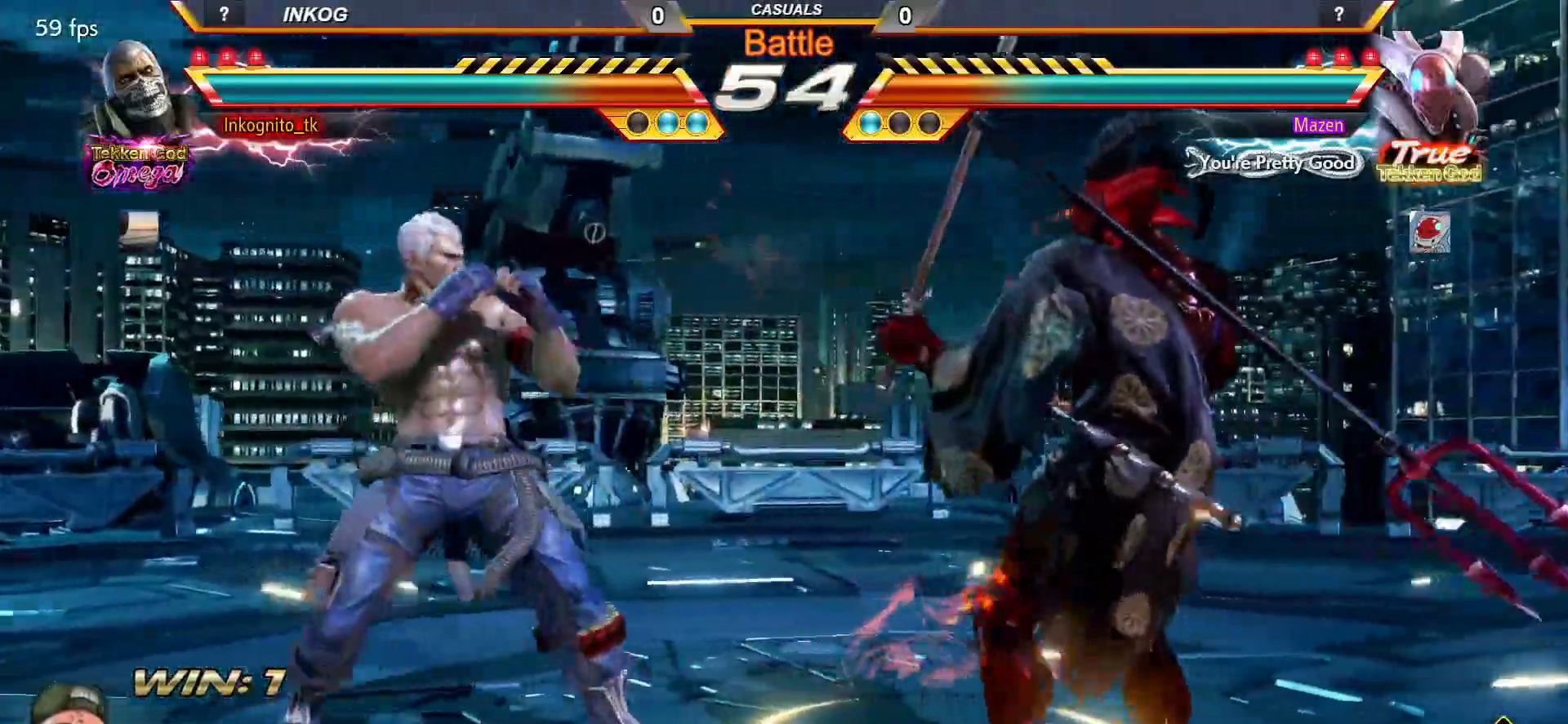
{"buttons": [], "left_stick": "left", "events": []}
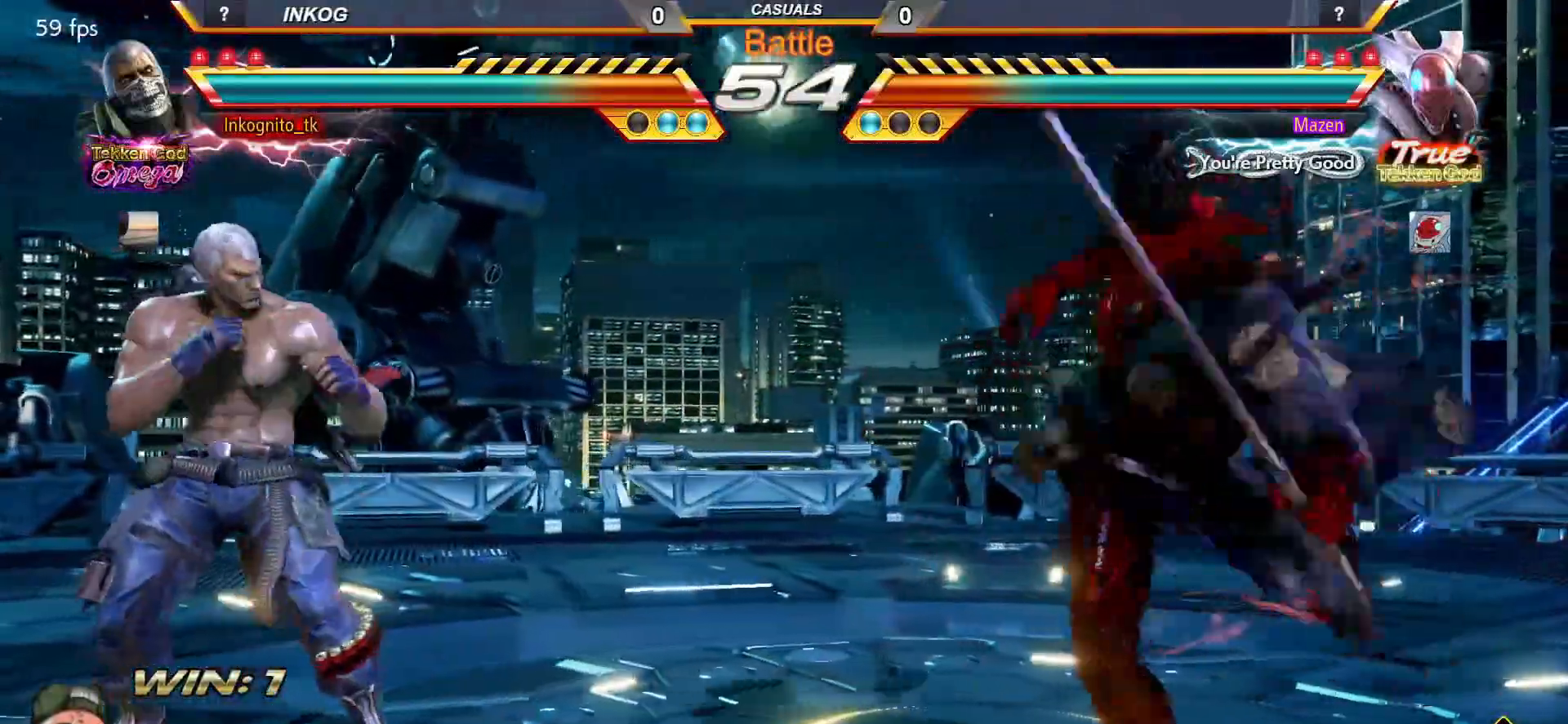
{"buttons": [], "left_stick": "right", "events": [[150, "left_stick", "down"], [217, "left_stick", "center"], [300, "left_stick", "right"], [367, "left_stick", "center"], [450, "left_stick", "right"]]}
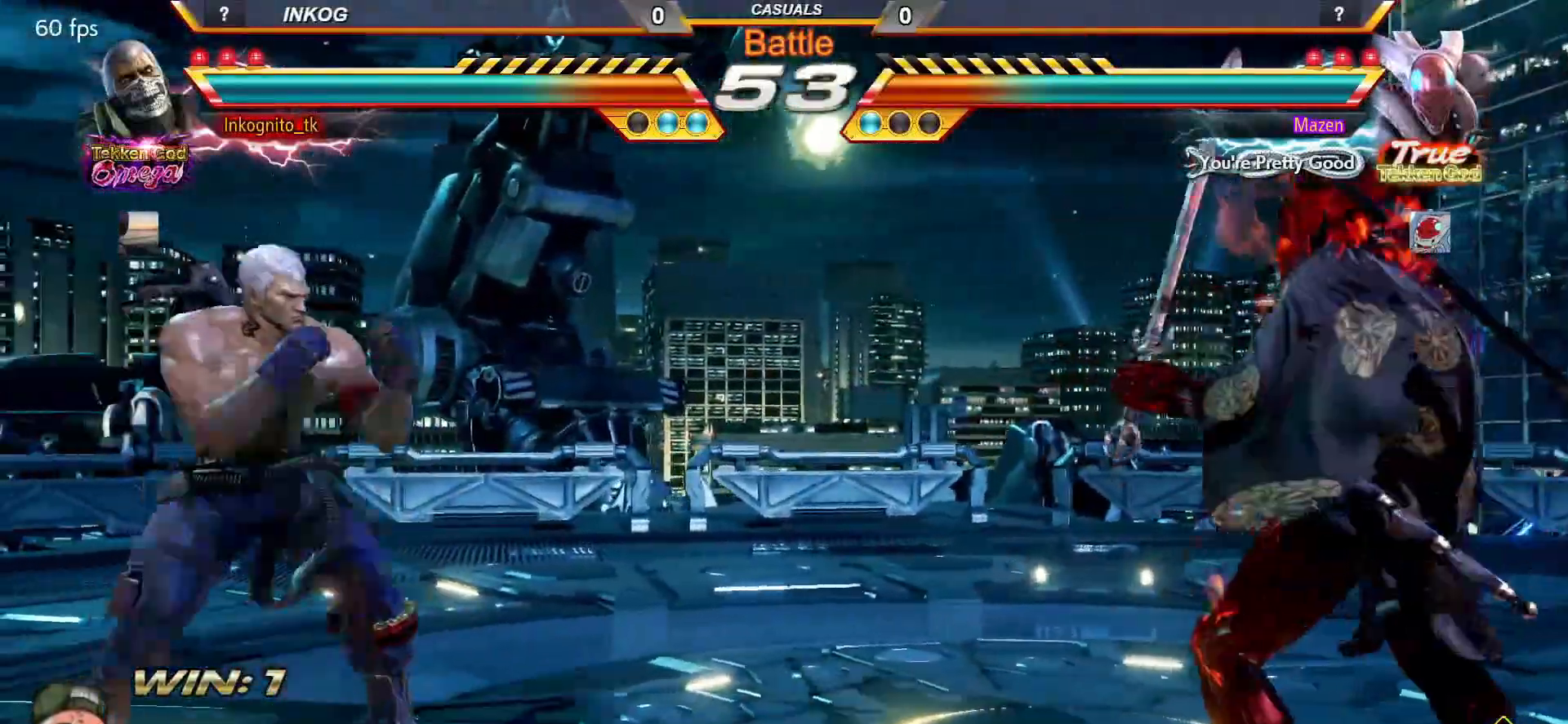
{"buttons": ["CROSS", "CIRCLE"], "left_stick": "center", "events": [[50, "TRIANGLE", "down"], [250, "TRIANGLE", "up"], [317, "left_stick", "center"], [333, "CIRCLE", "down"], [350, "CROSS", "down"]]}
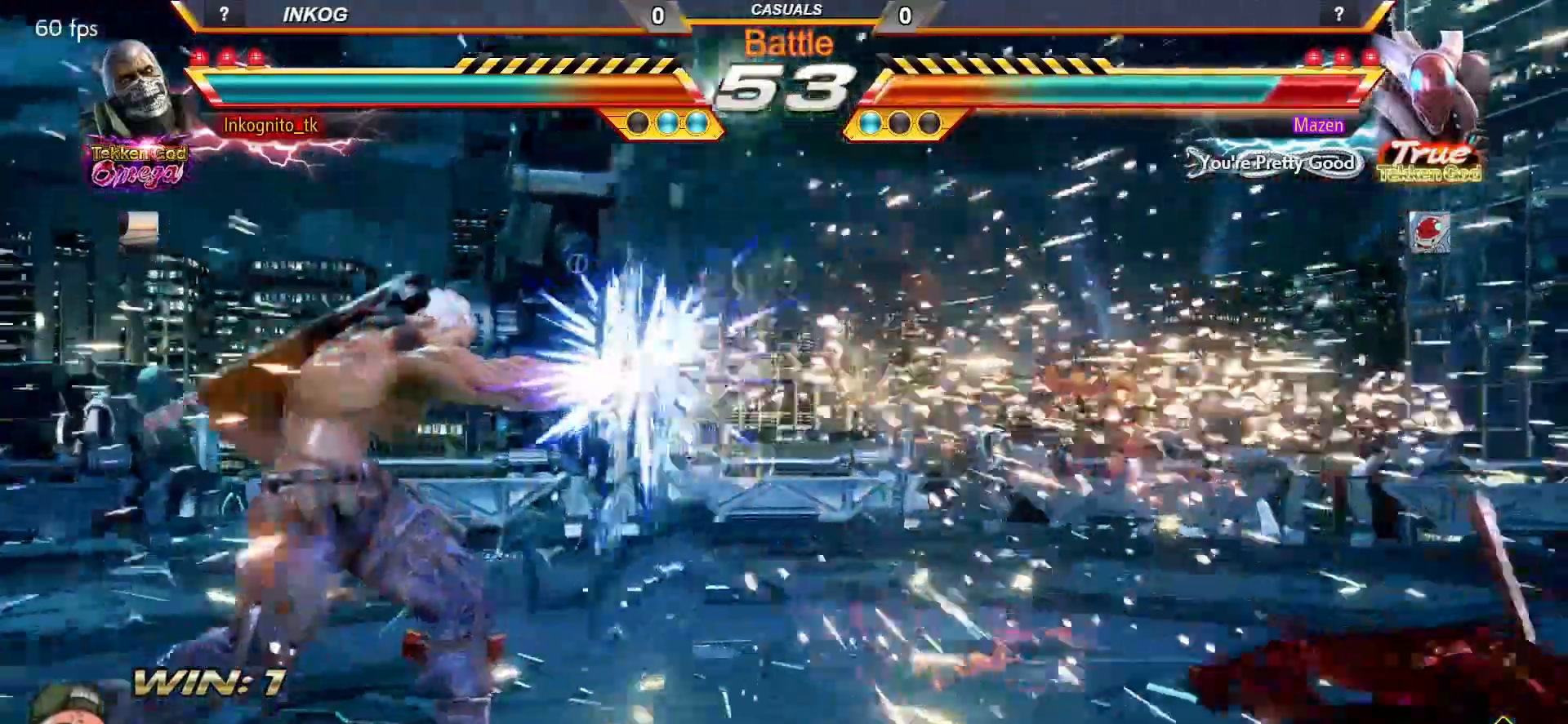
{"buttons": [], "left_stick": "right", "events": [[233, "left_stick", "right"], [300, "left_stick", "center"], [333, "CROSS", "up"], [367, "CIRCLE", "up"], [400, "left_stick", "right"]]}
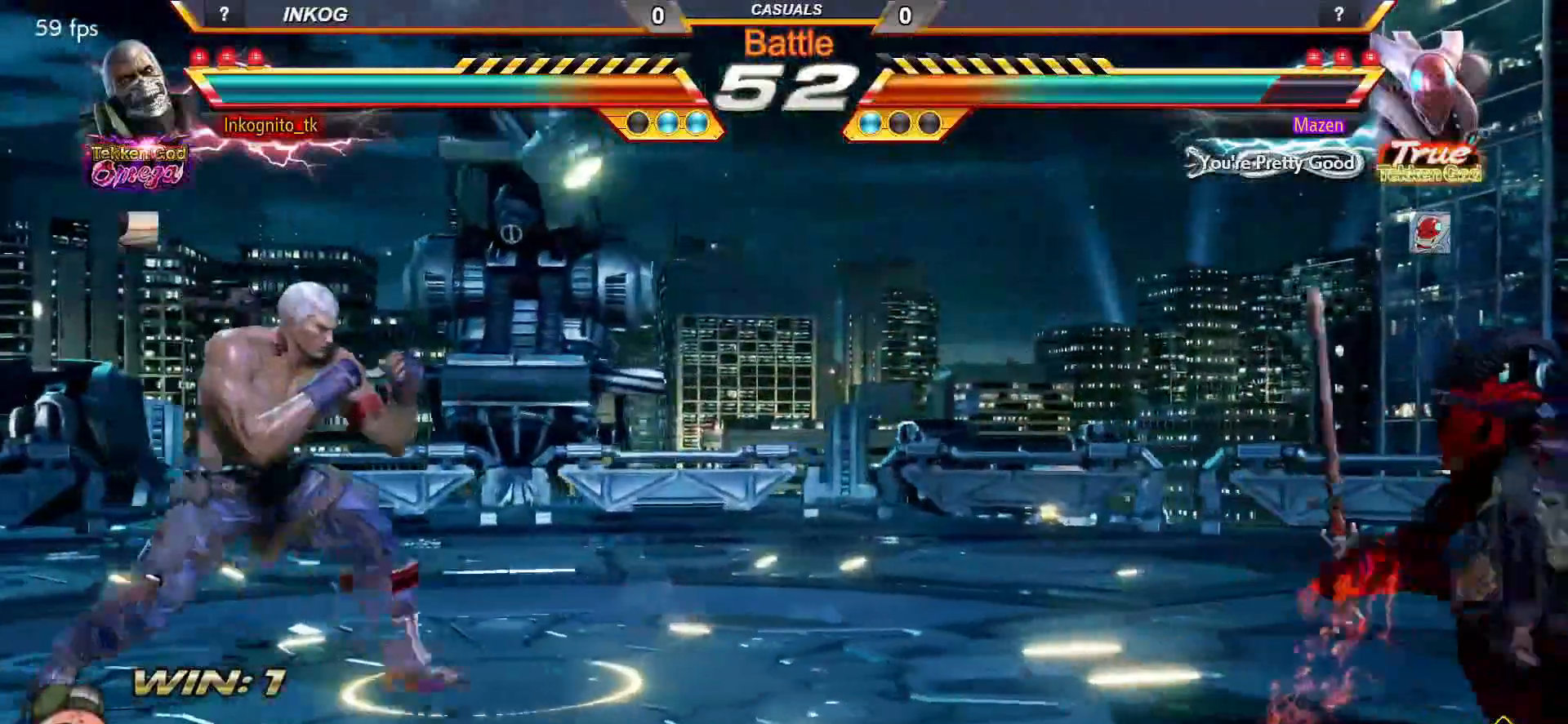
{"buttons": [], "left_stick": "center", "events": [[133, "left_stick", "down"], [183, "TRIANGLE", "down"], [200, "left_stick", "center"], [233, "TRIANGLE", "up"]]}
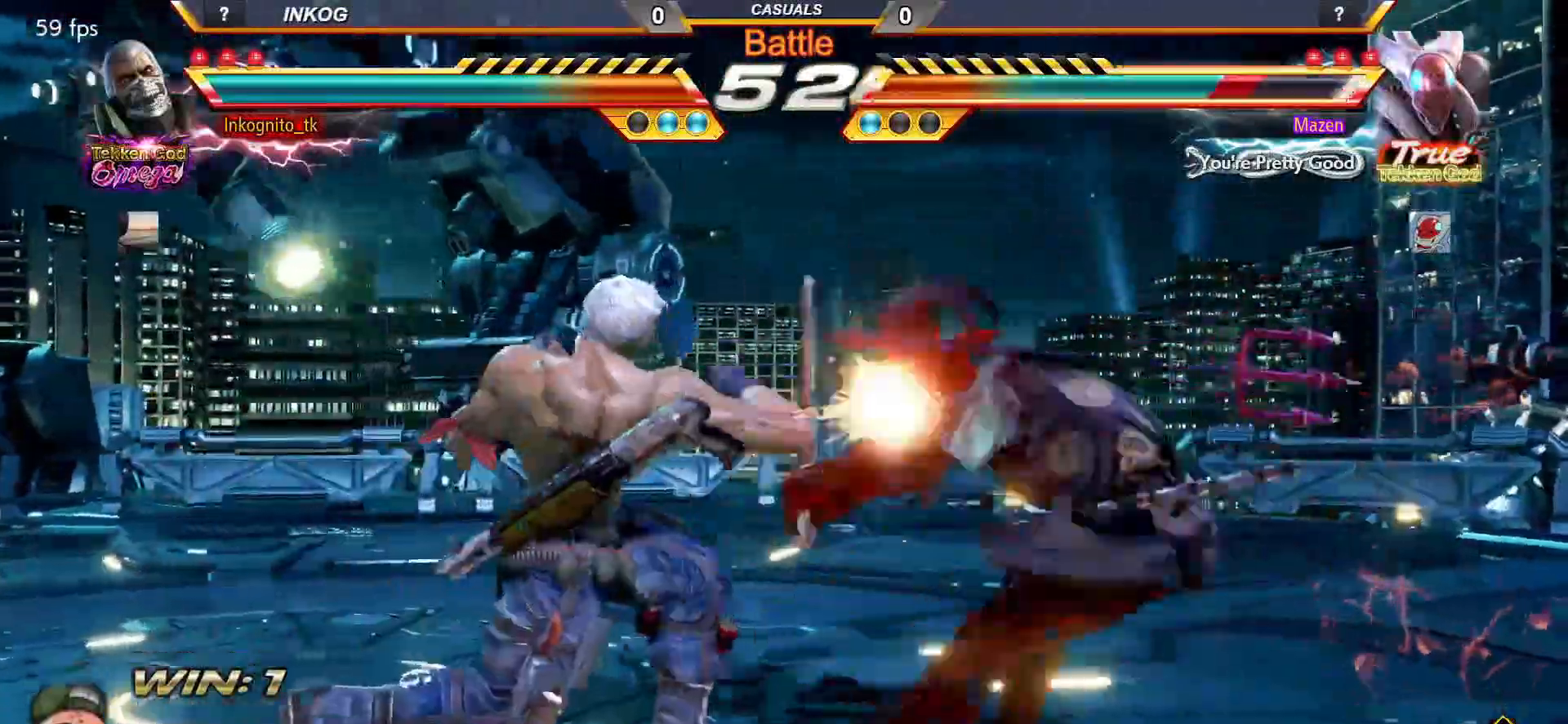
{"buttons": ["SQUARE"], "left_stick": "center", "events": [[33, "CIRCLE", "down"], [117, "CIRCLE", "up"], [250, "TRIANGLE", "down"], [283, "SQUARE", "down"], [333, "TRIANGLE", "up"]]}
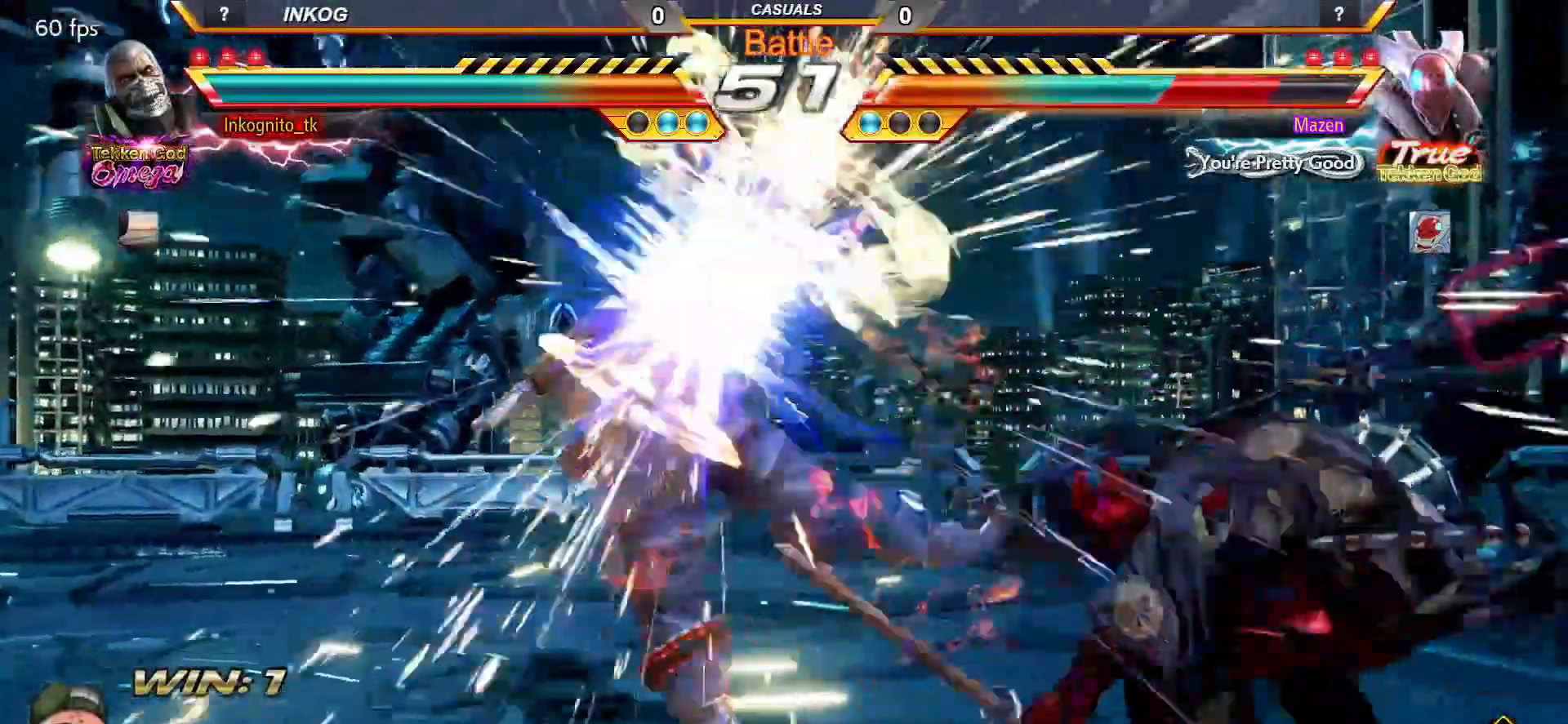
{"buttons": [], "left_stick": "center", "events": [[33, "SQUARE", "up"]]}
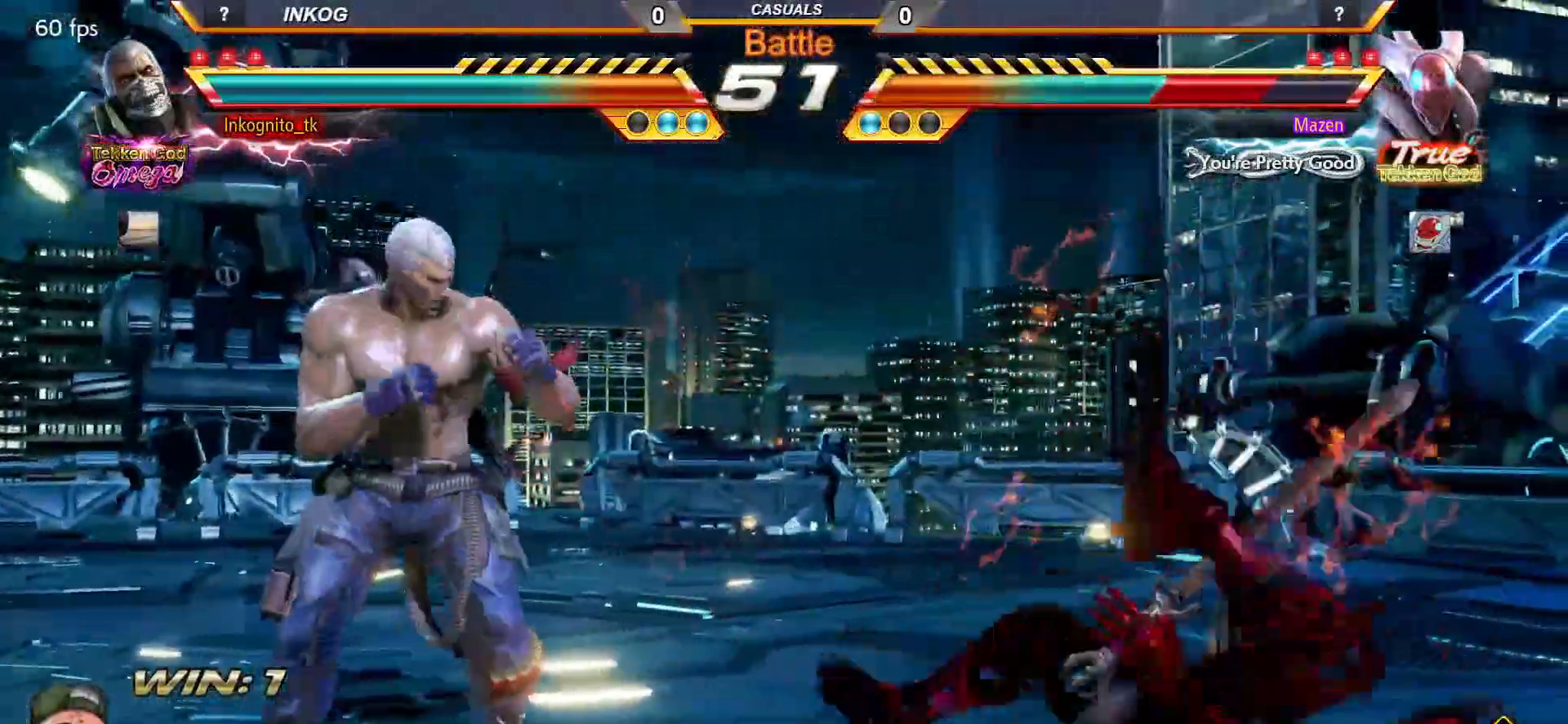
{"buttons": ["CROSS", "CIRCLE"], "left_stick": "center", "events": [[33, "left_stick", "down"], [117, "CIRCLE", "down"], [117, "left_stick", "center"], [167, "CIRCLE", "up"], [317, "CIRCLE", "down"], [350, "CROSS", "down"]]}
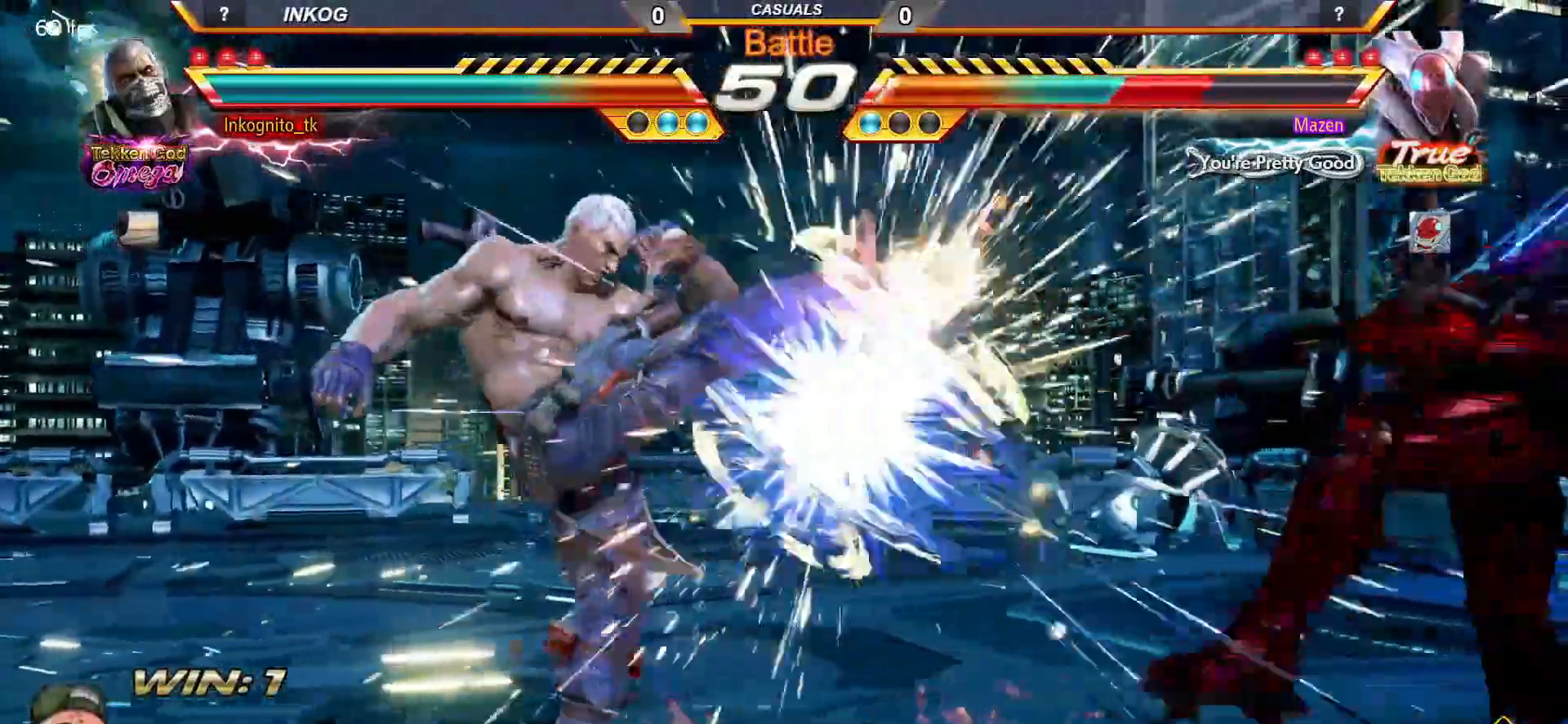
{"buttons": ["CROSS", "CIRCLE"], "left_stick": "right", "events": [[300, "left_stick", "right"], [367, "left_stick", "center"], [433, "left_stick", "right"]]}
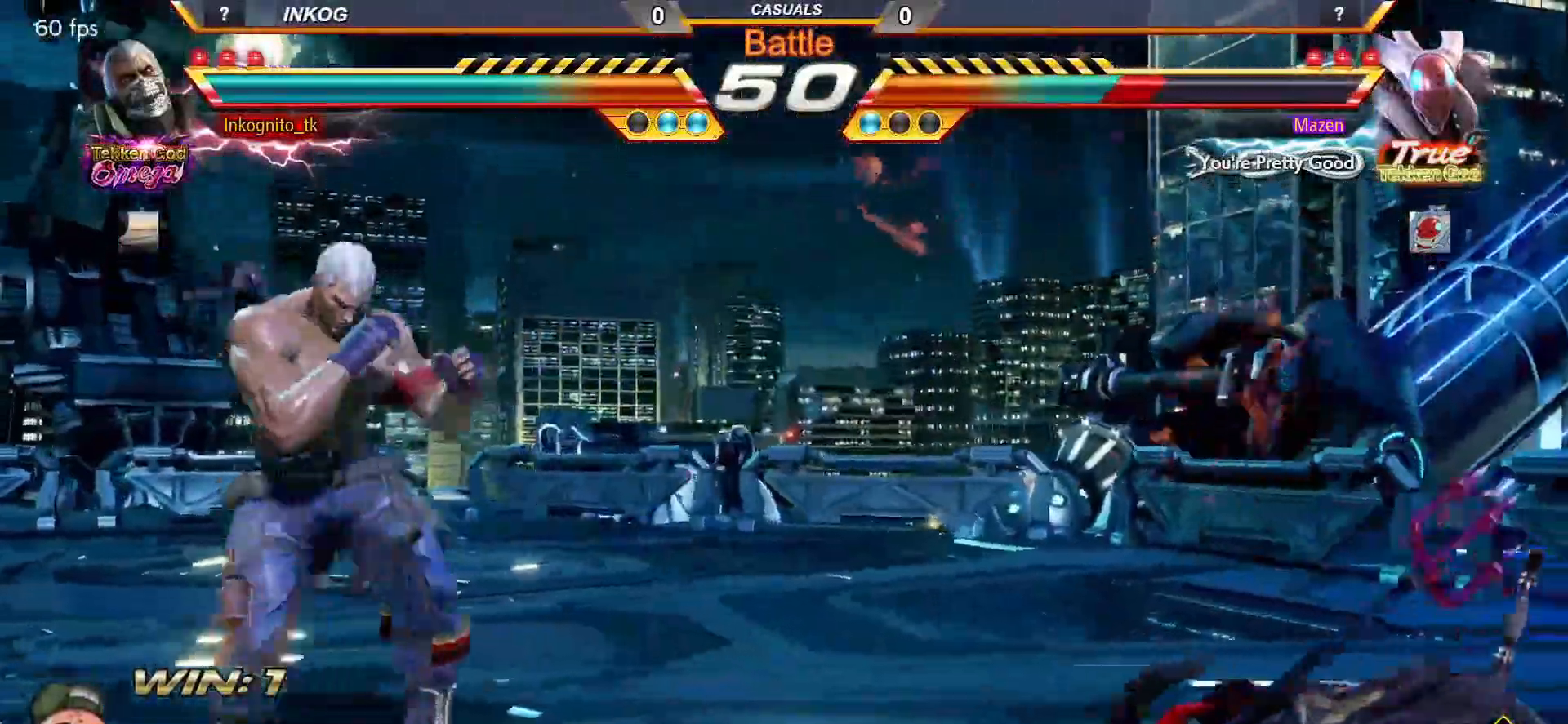
{"buttons": ["CROSS", "CIRCLE"], "left_stick": "center", "events": [[17, "left_stick", "center"], [100, "SQUARE", "down"], [100, "left_stick", "right"], [150, "SQUARE", "up"], [167, "left_stick", "center"], [250, "SQUARE", "down"], [267, "left_stick", "right"], [300, "SQUARE", "up"], [333, "left_stick", "center"], [400, "SQUARE", "down"], [417, "left_stick", "right"], [467, "SQUARE", "up"], [500, "left_stick", "center"]]}
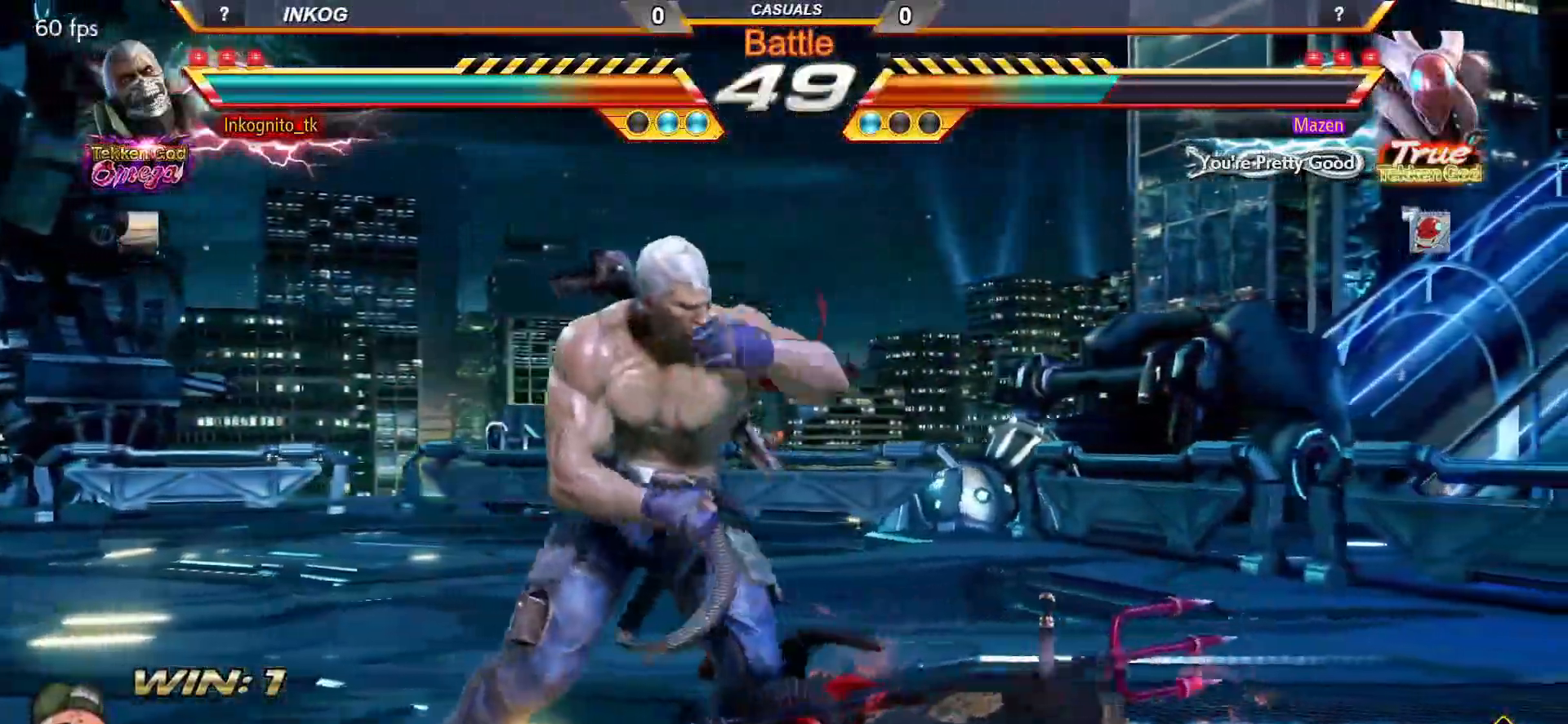
{"buttons": ["CROSS", "CIRCLE"], "left_stick": "left", "events": [[300, "left_stick", "left"], [367, "left_stick", "center"], [417, "left_stick", "left"]]}
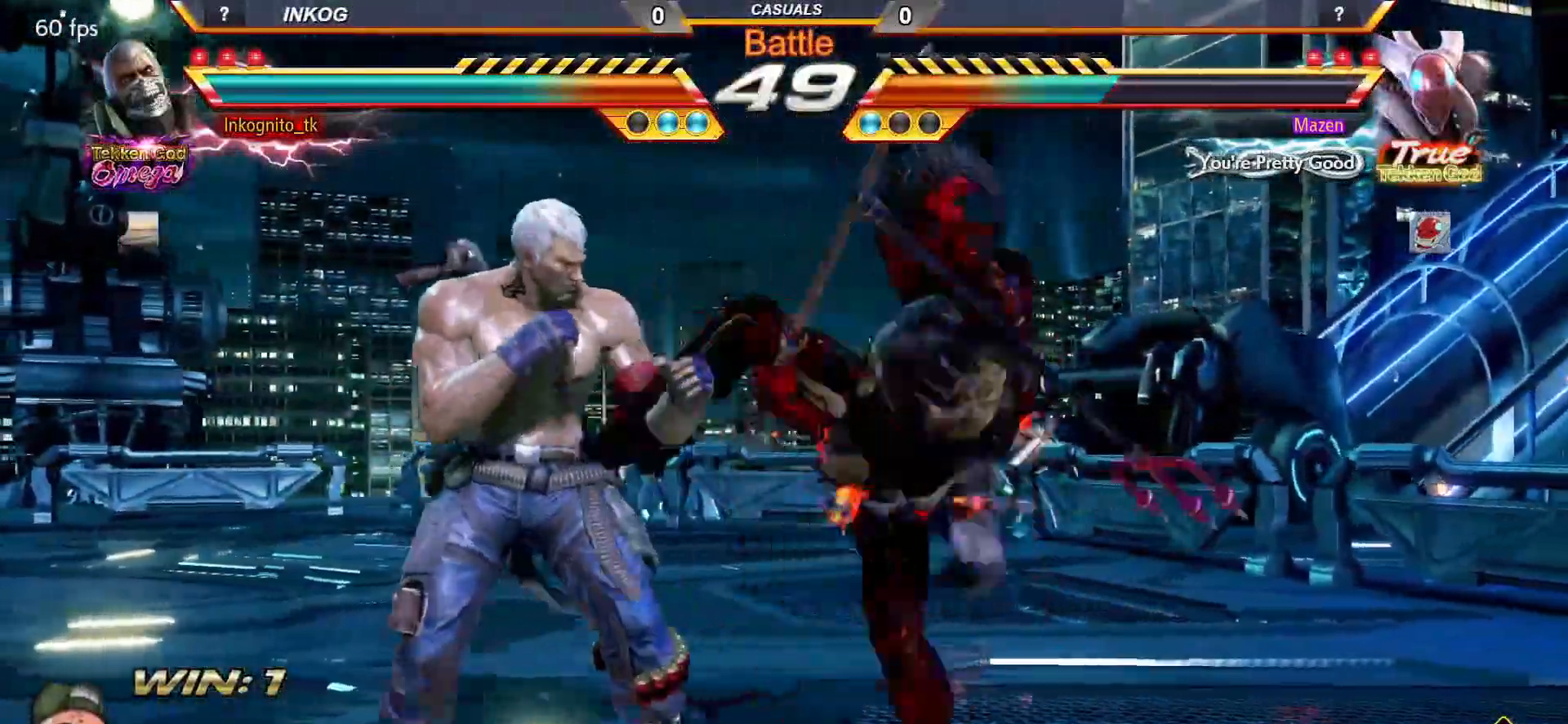
{"buttons": ["SQUARE"], "left_stick": "center", "events": [[217, "CIRCLE", "up"], [217, "CROSS", "up"], [233, "left_stick", "center"], [283, "SQUARE", "down"]]}
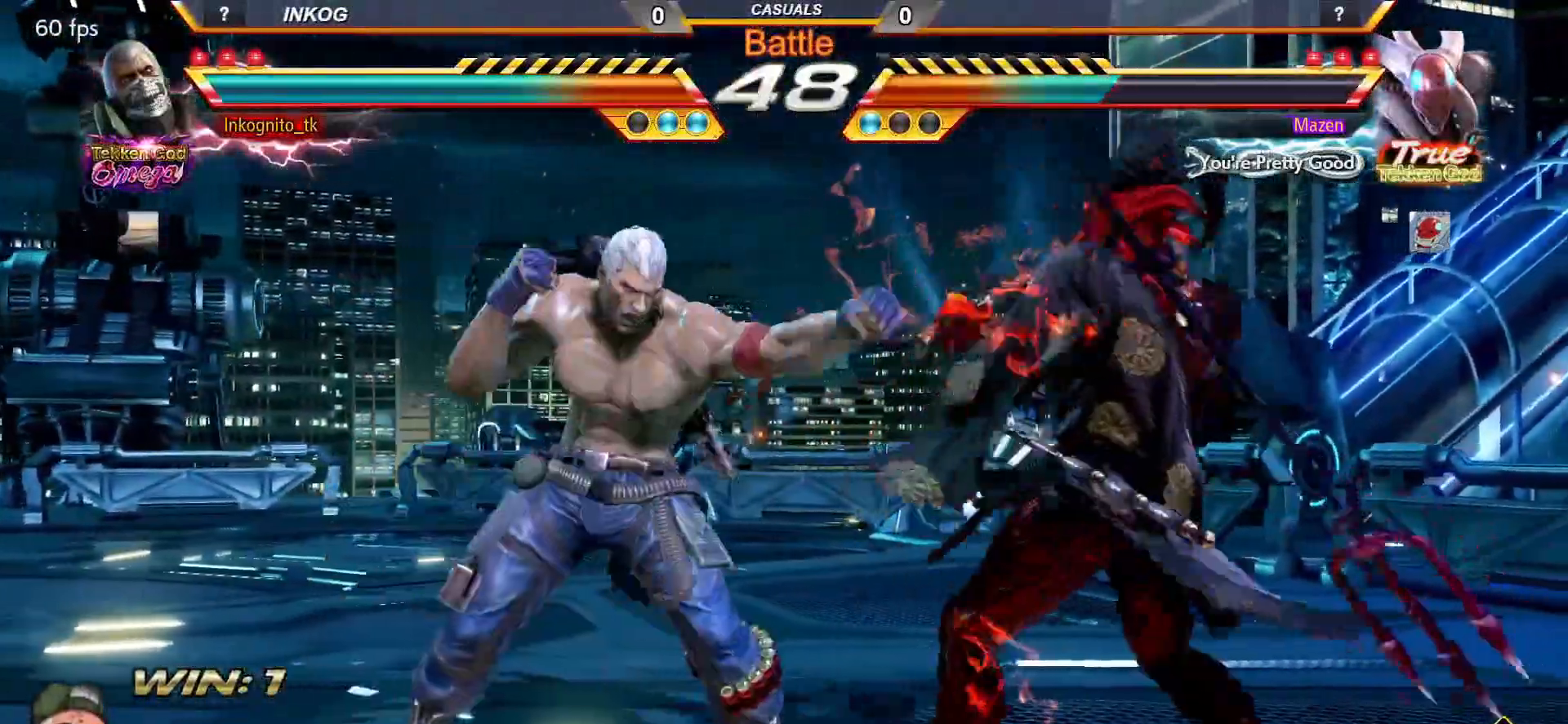
{"buttons": ["SQUARE"], "left_stick": "center", "events": [[117, "SQUARE", "up"], [183, "SQUARE", "down"]]}
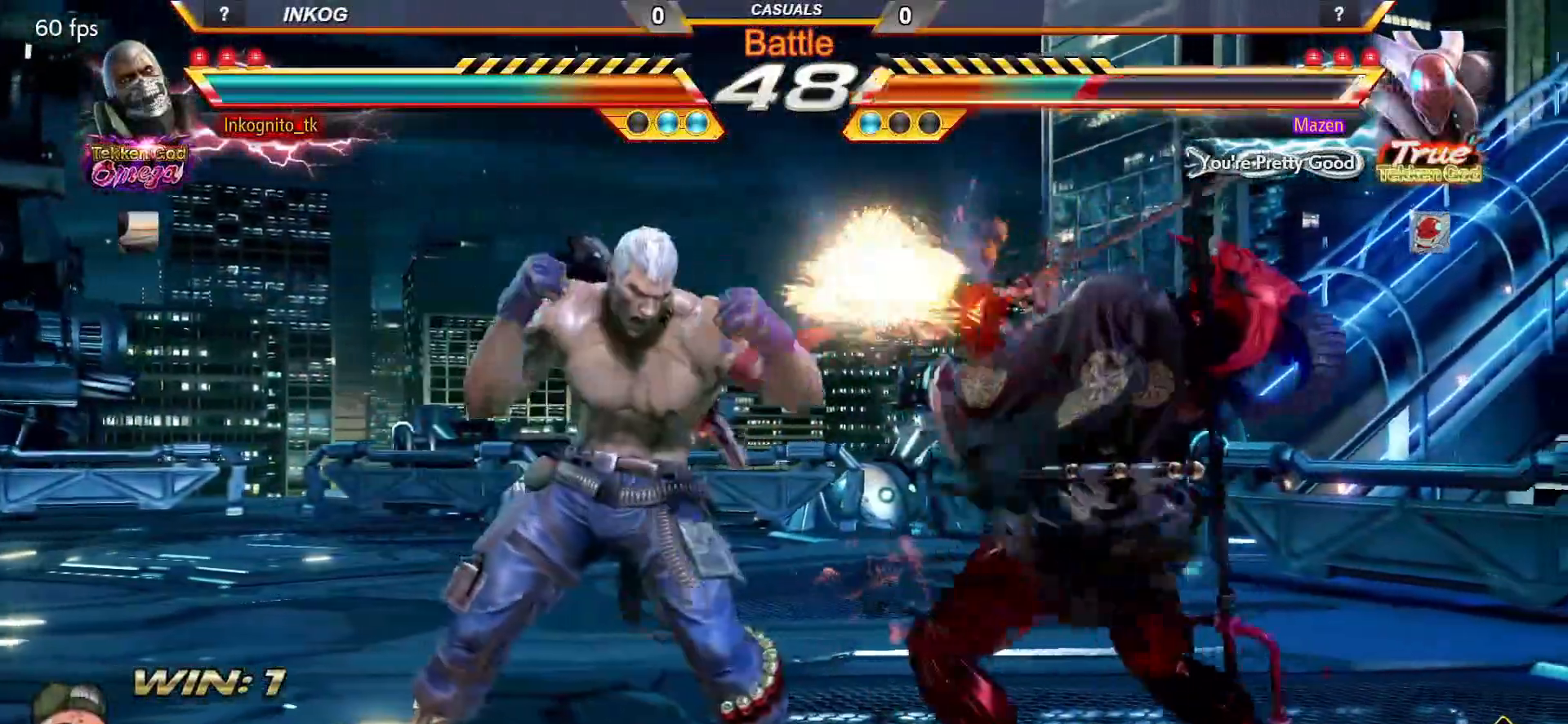
{"buttons": ["CROSS", "CIRCLE"], "left_stick": "center", "events": [[67, "SQUARE", "up"], [100, "left_stick", "left"], [267, "SQUARE", "down"], [417, "SQUARE", "up"], [417, "left_stick", "center"], [483, "CROSS", "down"], [500, "CIRCLE", "down"]]}
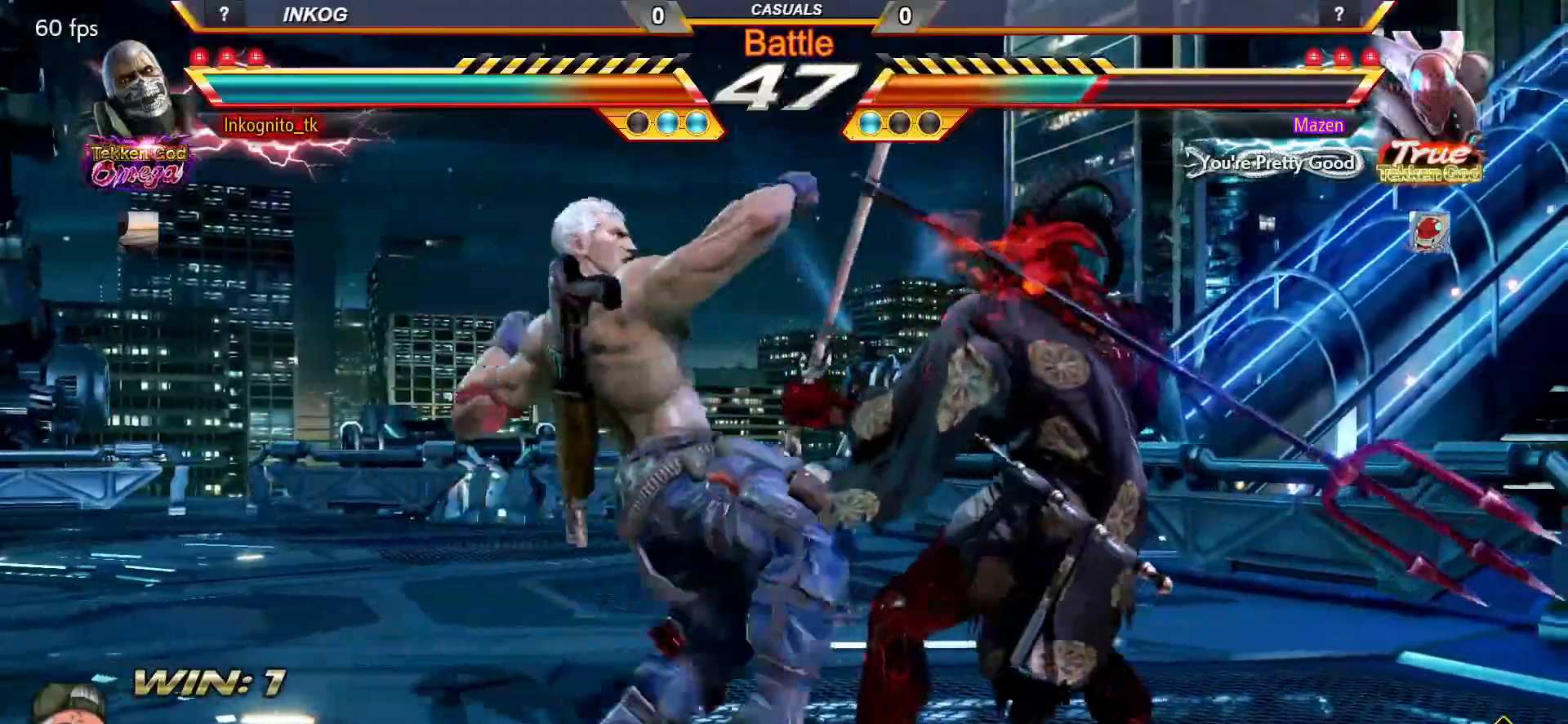
{"buttons": ["CROSS", "CIRCLE"], "left_stick": "center", "events": []}
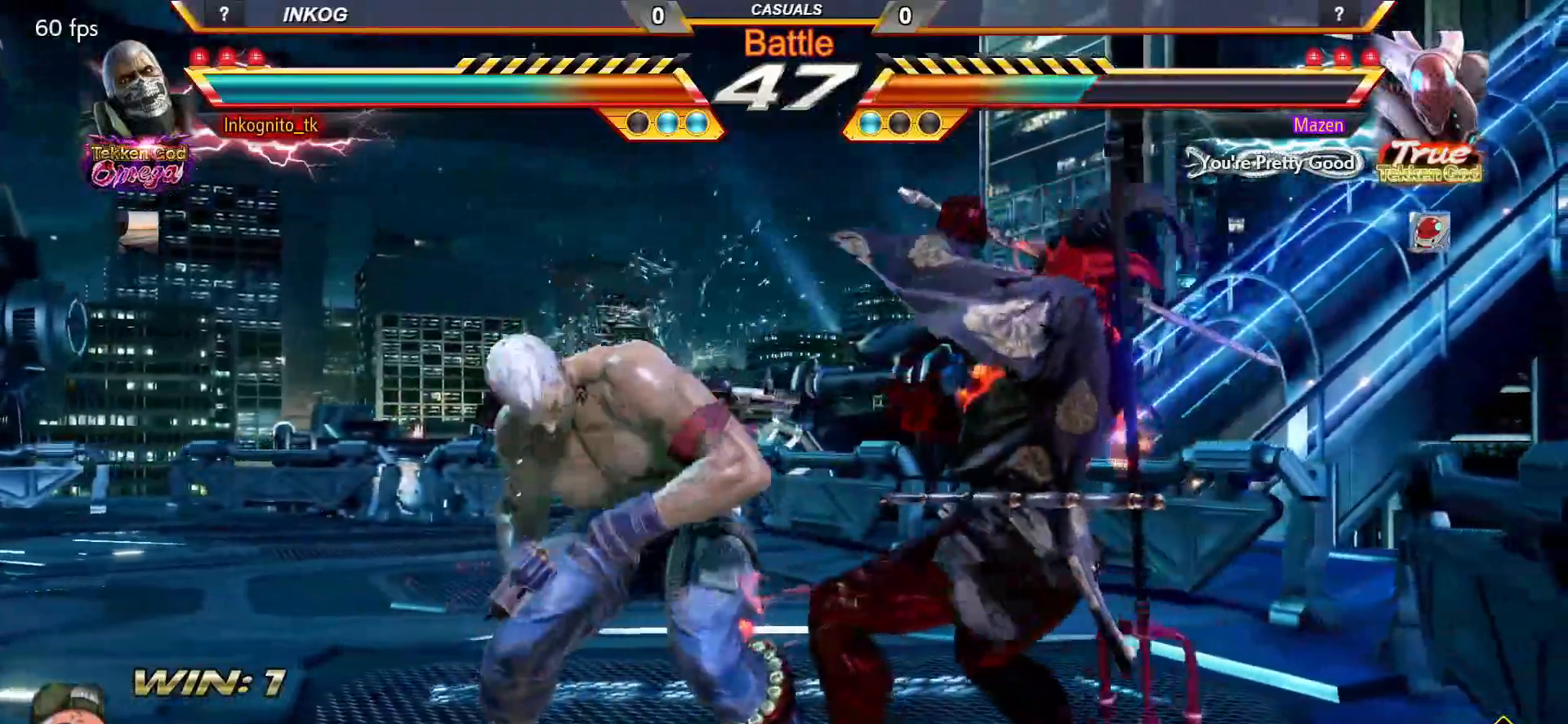
{"buttons": [], "left_stick": "center", "events": [[50, "CROSS", "up"], [67, "CIRCLE", "up"], [150, "SQUARE", "down"], [483, "SQUARE", "up"]]}